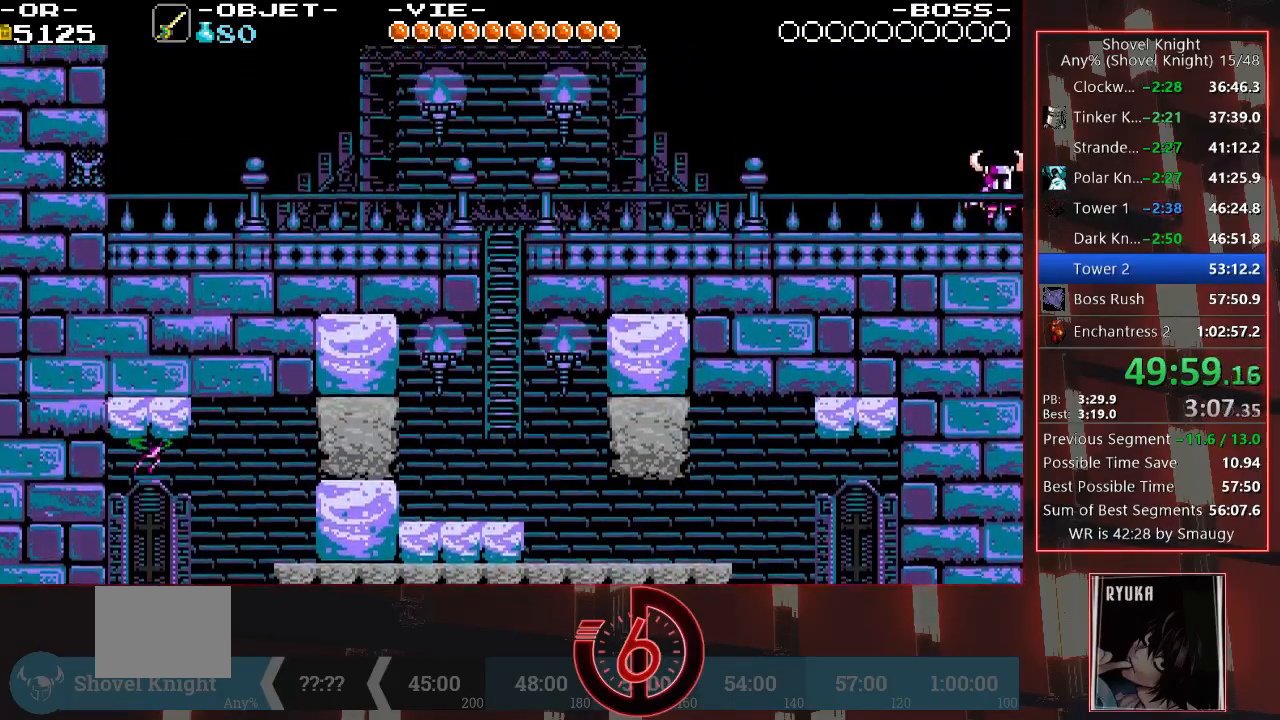
Gameplay with a controller (PlayStation layout); each line is a JSON object with the inputs held at the frame after it. "events" lists button and stick changes between this image and that frame as [ms after this image, input, new state], when the widget could be followed in between. Not read: L3 R3.
{"buttons": ["DPAD_RIGHT"], "left_stick": "center", "right_stick": "center", "events": []}
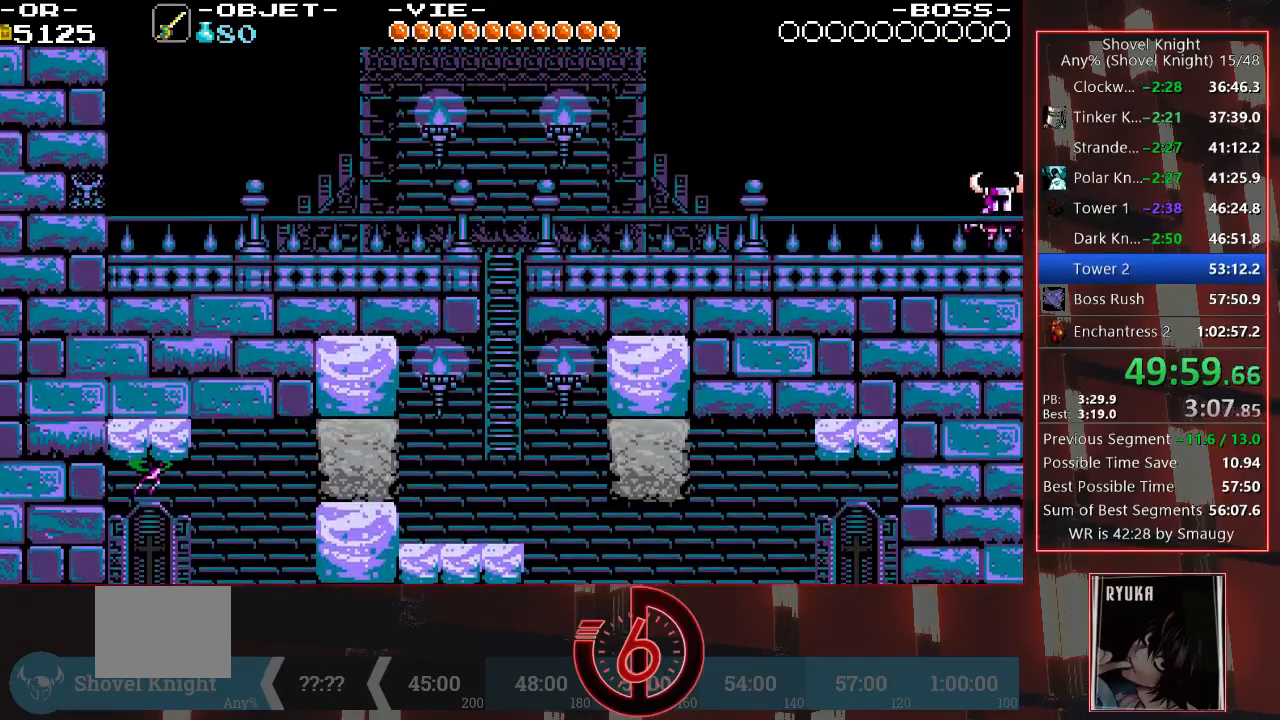
{"buttons": ["DPAD_RIGHT"], "left_stick": "center", "right_stick": "center", "events": []}
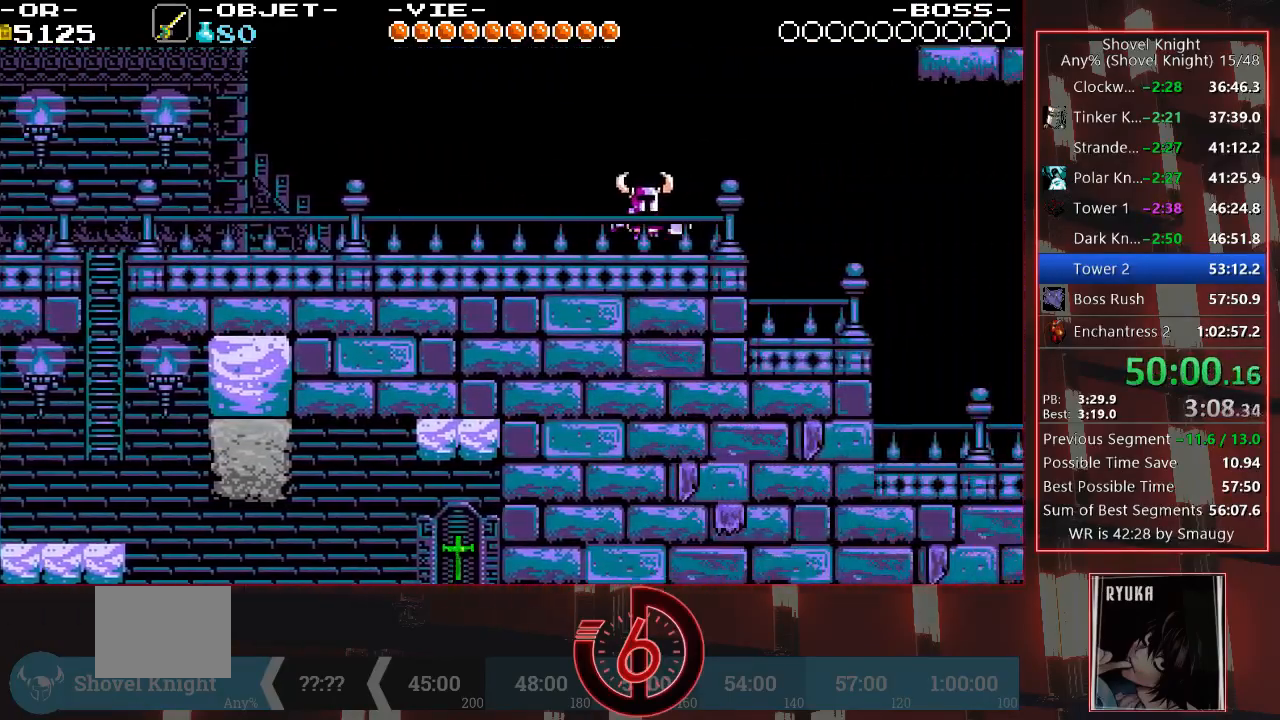
{"buttons": ["DPAD_RIGHT"], "left_stick": "center", "right_stick": "center", "events": []}
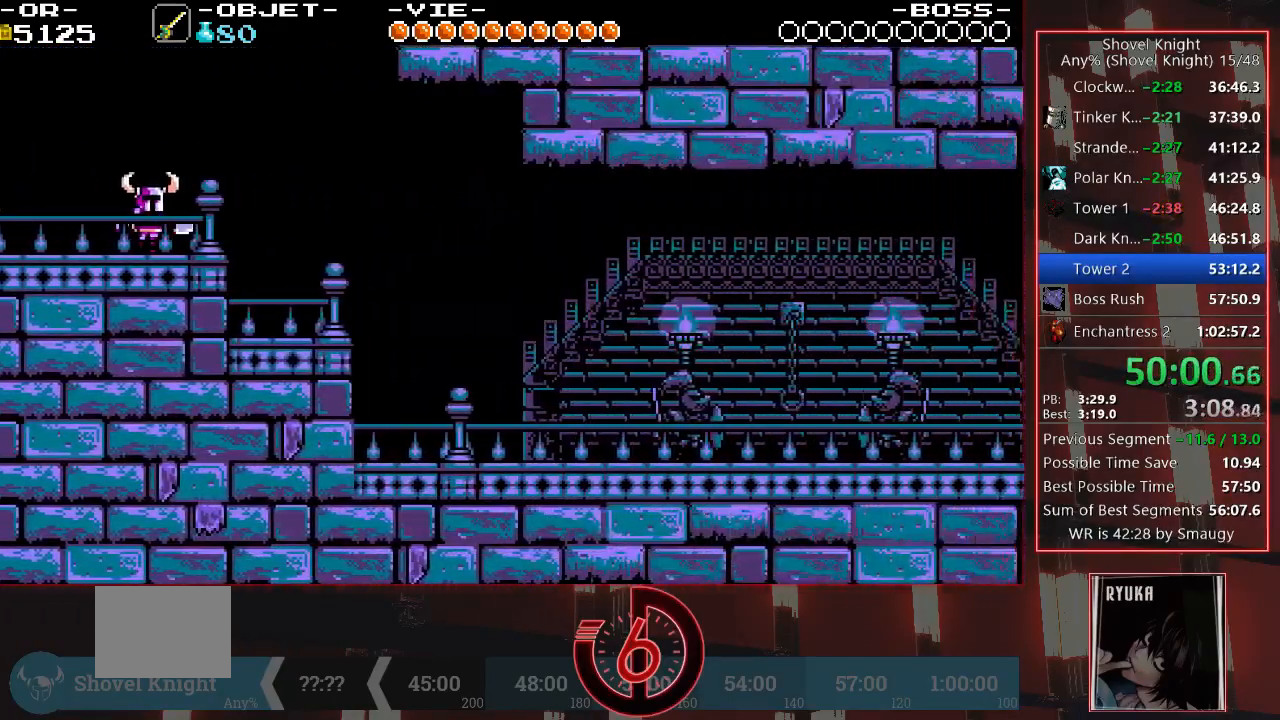
{"buttons": ["TRIANGLE", "DPAD_RIGHT"], "left_stick": "center", "right_stick": "center", "events": [[433, "TRIANGLE", "down"]]}
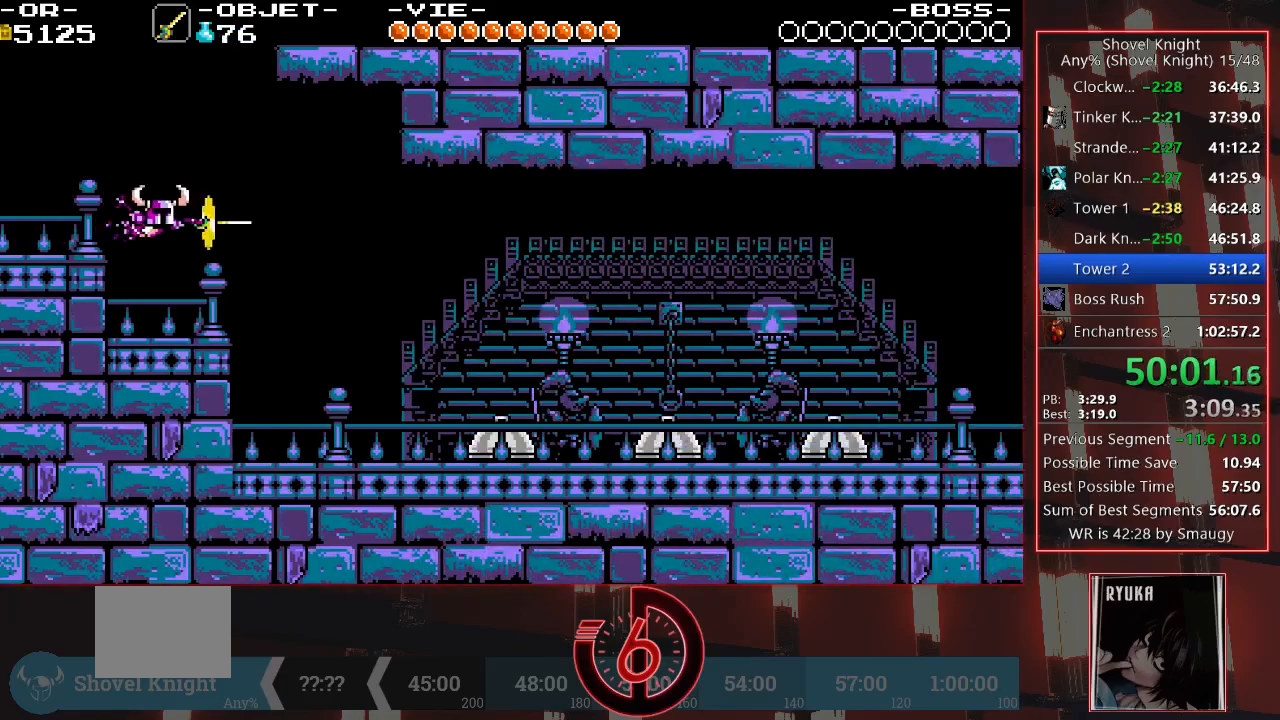
{"buttons": ["DPAD_RIGHT"], "left_stick": "center", "right_stick": "center", "events": [[83, "TRIANGLE", "up"]]}
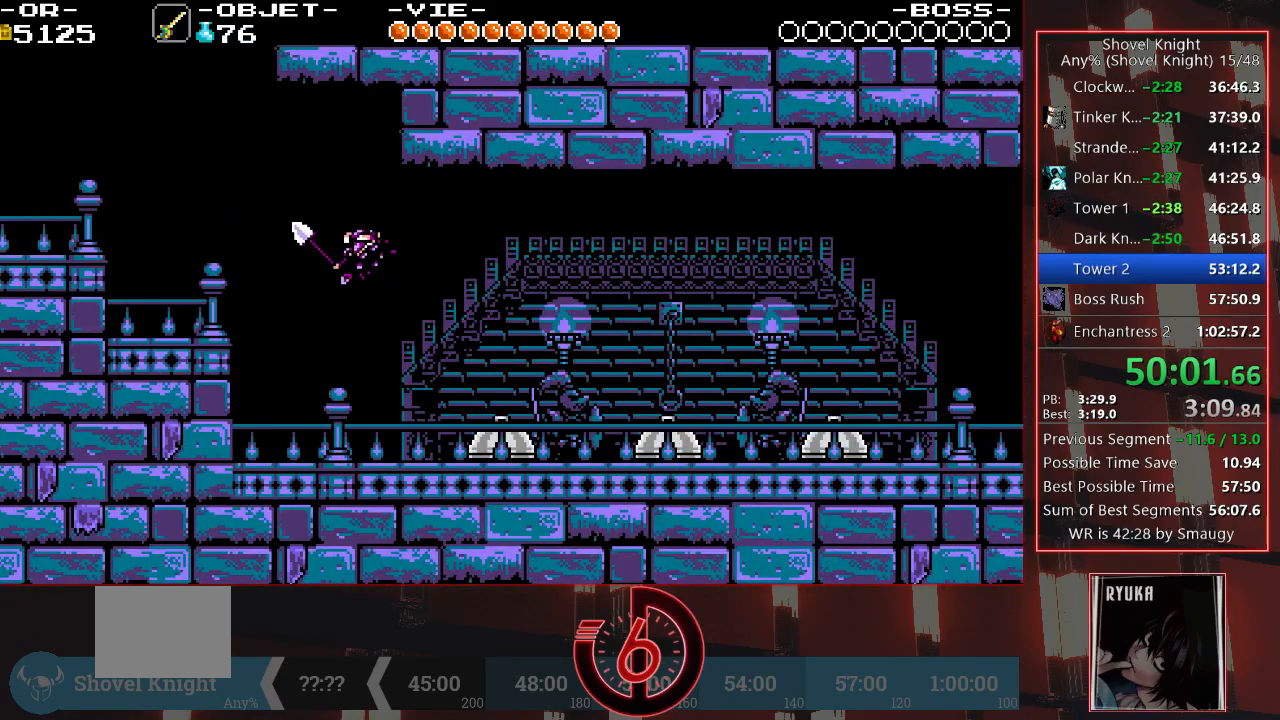
{"buttons": ["DPAD_RIGHT"], "left_stick": "center", "right_stick": "center", "events": [[83, "TRIANGLE", "down"], [317, "TRIANGLE", "up"]]}
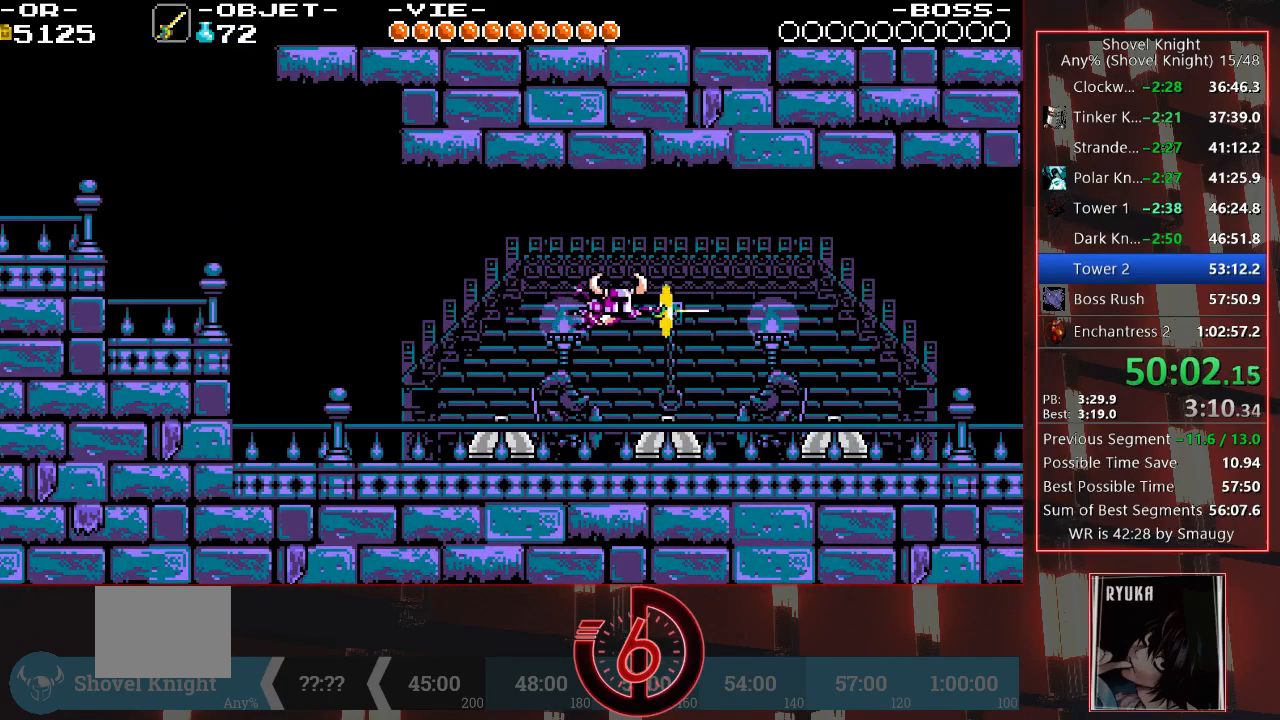
{"buttons": ["DPAD_RIGHT"], "left_stick": "center", "right_stick": "center", "events": []}
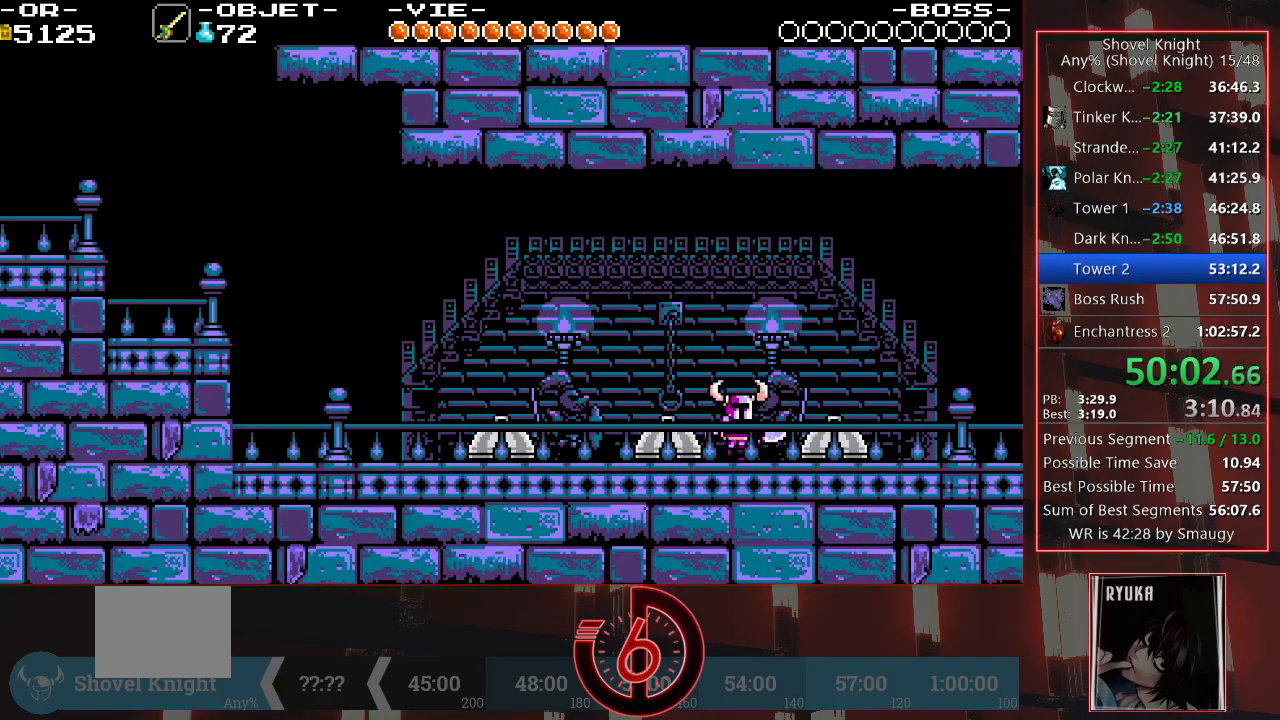
{"buttons": ["DPAD_RIGHT"], "left_stick": "center", "right_stick": "center", "events": []}
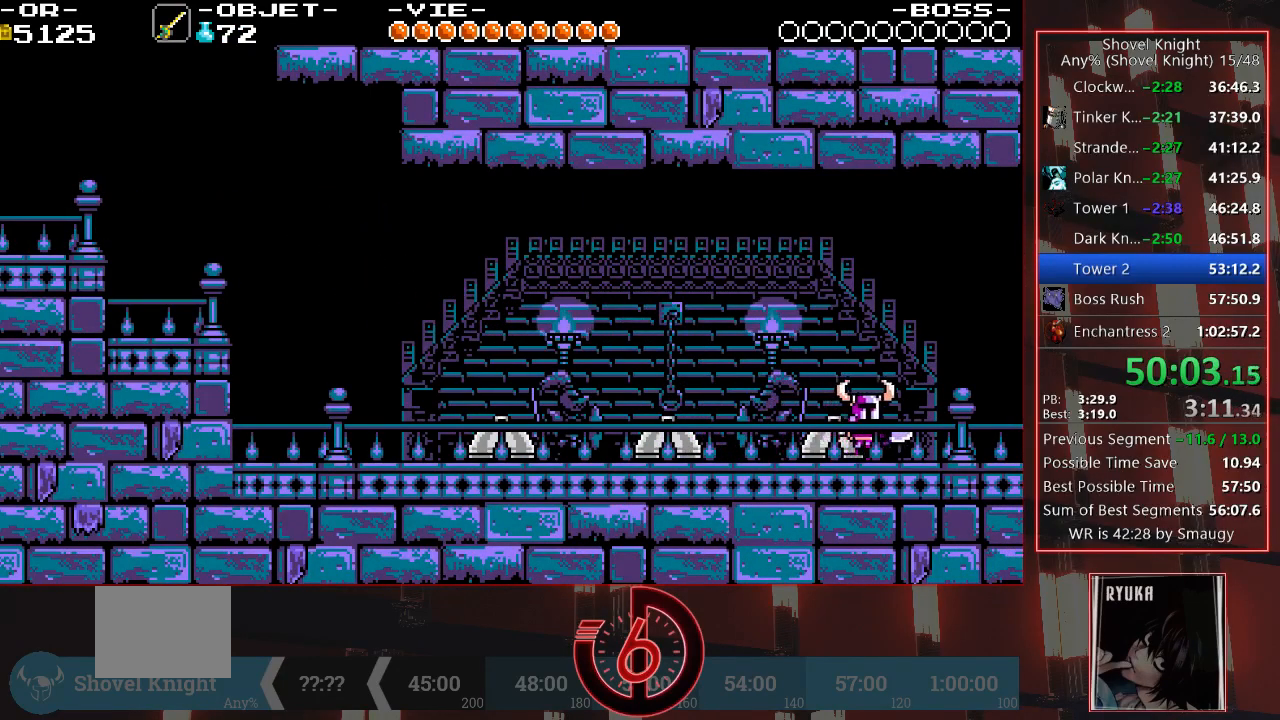
{"buttons": ["DPAD_RIGHT"], "left_stick": "center", "right_stick": "center", "events": []}
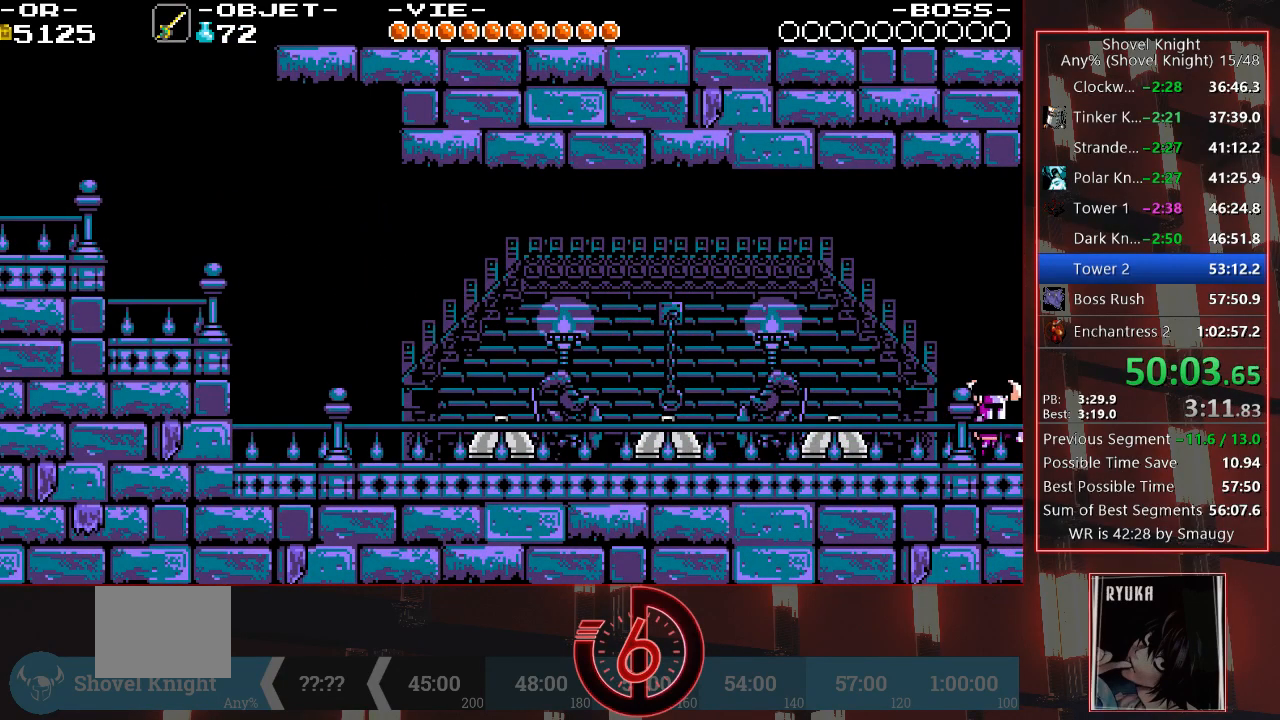
{"buttons": ["DPAD_RIGHT"], "left_stick": "center", "right_stick": "center", "events": []}
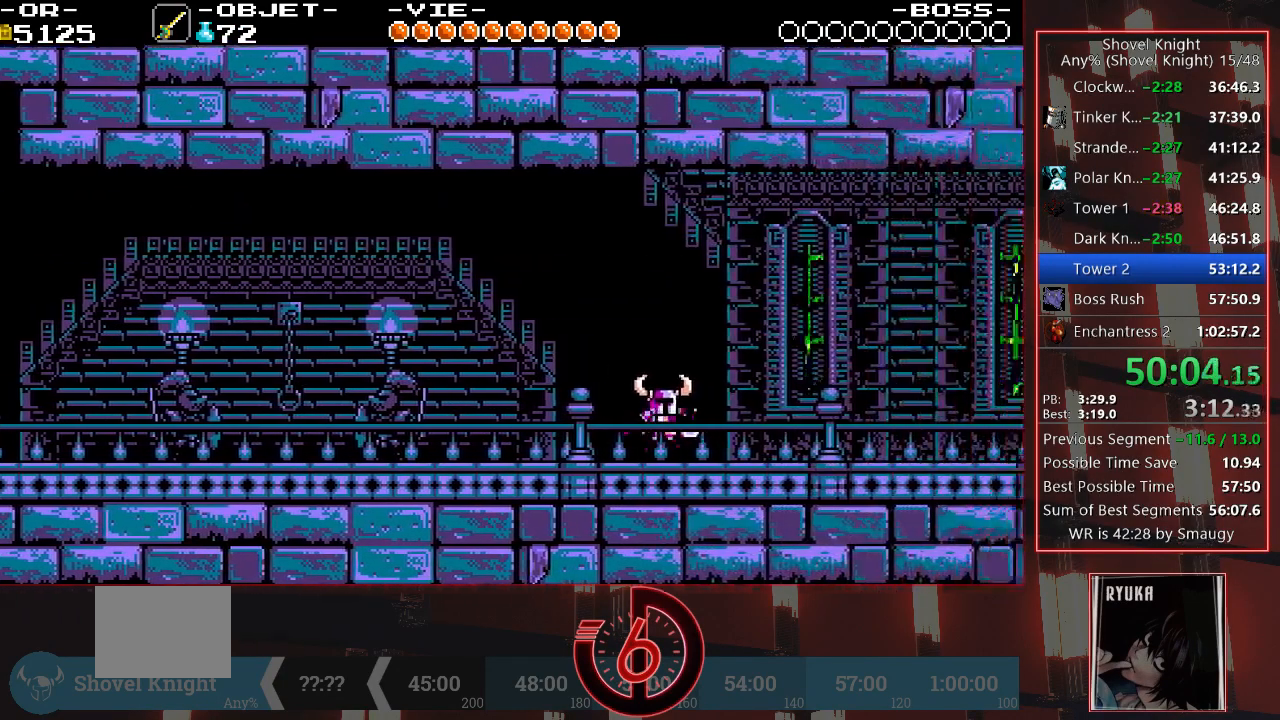
{"buttons": ["DPAD_RIGHT"], "left_stick": "center", "right_stick": "center", "events": []}
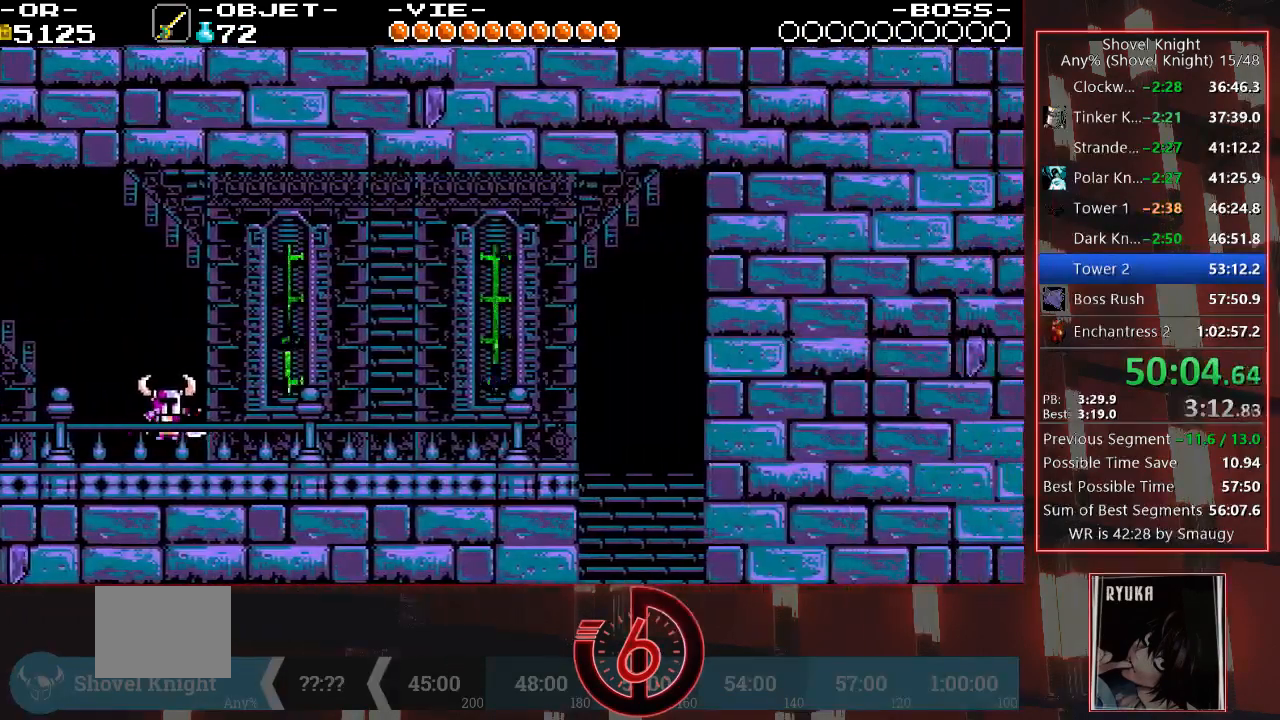
{"buttons": ["DPAD_RIGHT"], "left_stick": "center", "right_stick": "center", "events": [[267, "TRIANGLE", "down"], [367, "TRIANGLE", "up"]]}
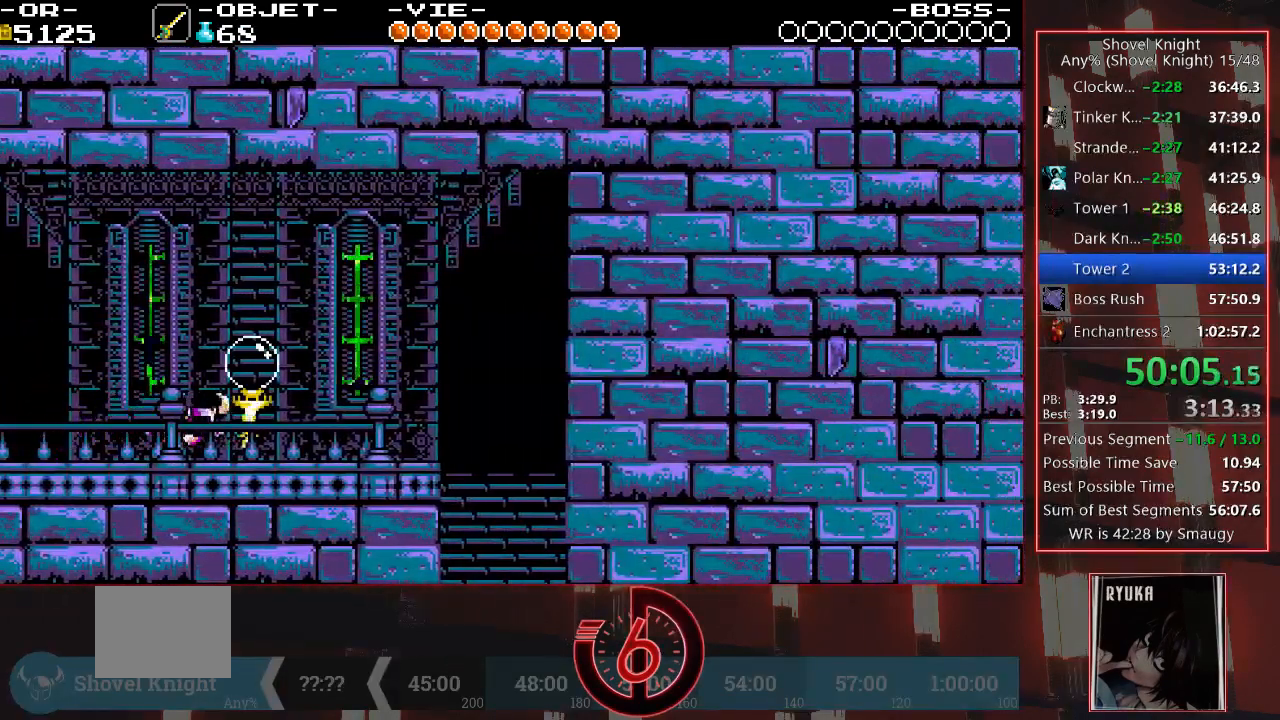
{"buttons": ["DPAD_RIGHT"], "left_stick": "center", "right_stick": "center", "events": []}
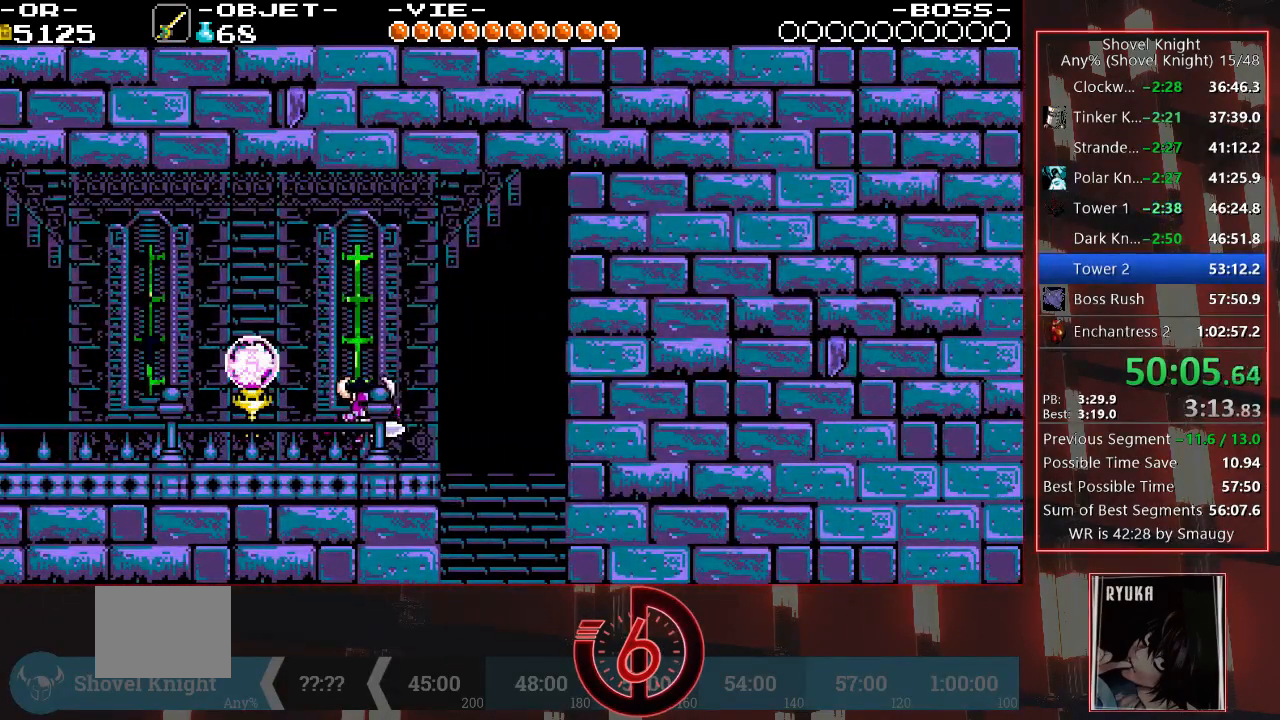
{"buttons": [], "left_stick": "center", "right_stick": "center", "events": [[433, "DPAD_RIGHT", "up"]]}
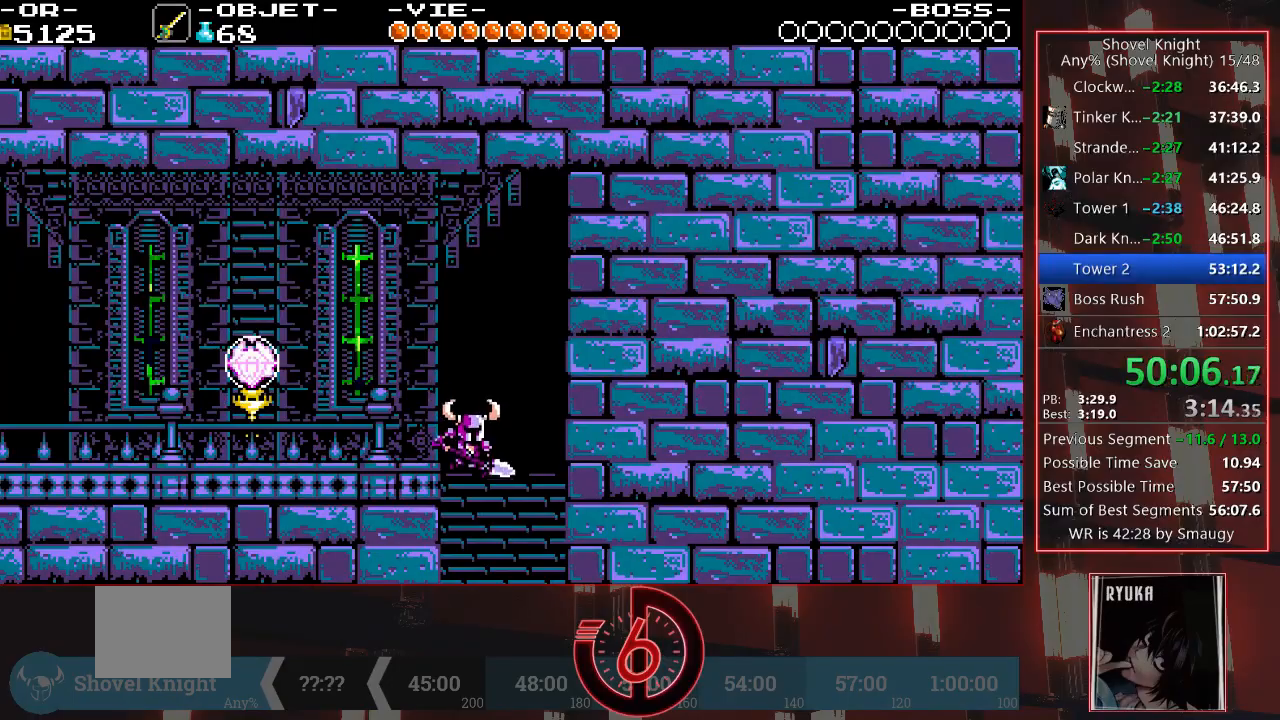
{"buttons": [], "left_stick": "center", "right_stick": "center", "events": []}
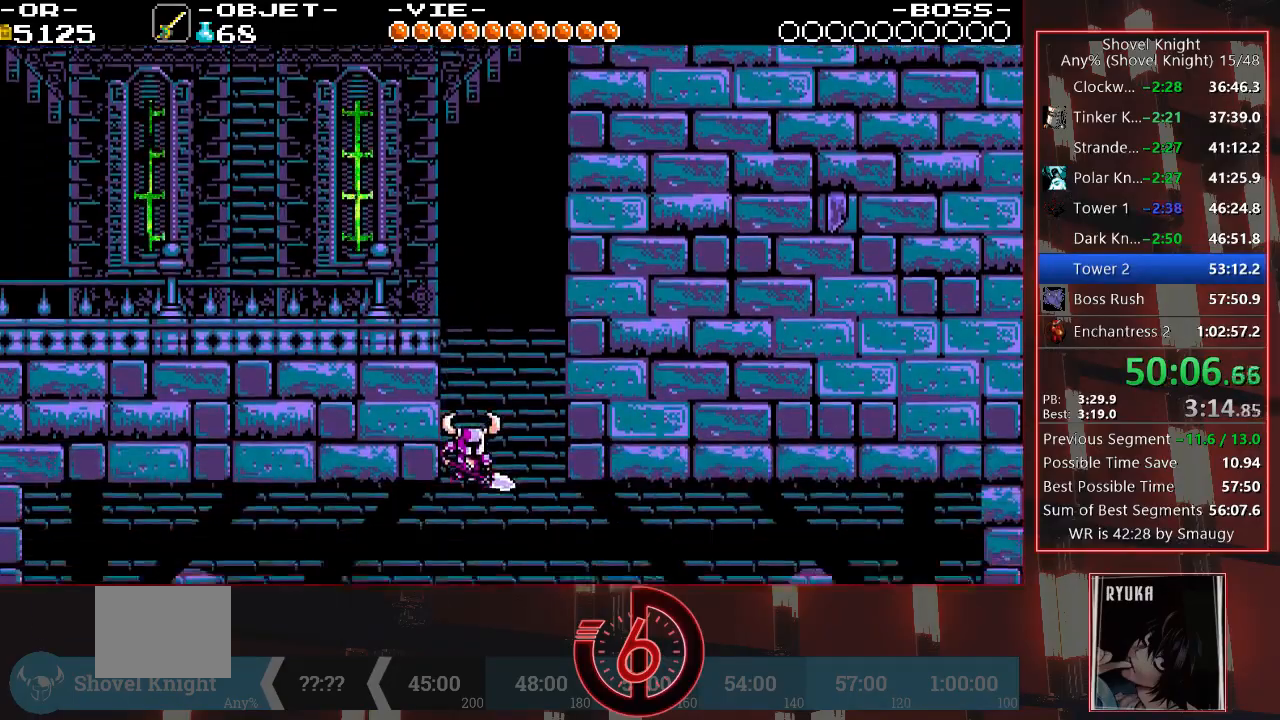
{"buttons": [], "left_stick": "center", "right_stick": "center", "events": [[100, "L1", "down"], [200, "L1", "up"], [350, "L1", "down"], [467, "L1", "up"]]}
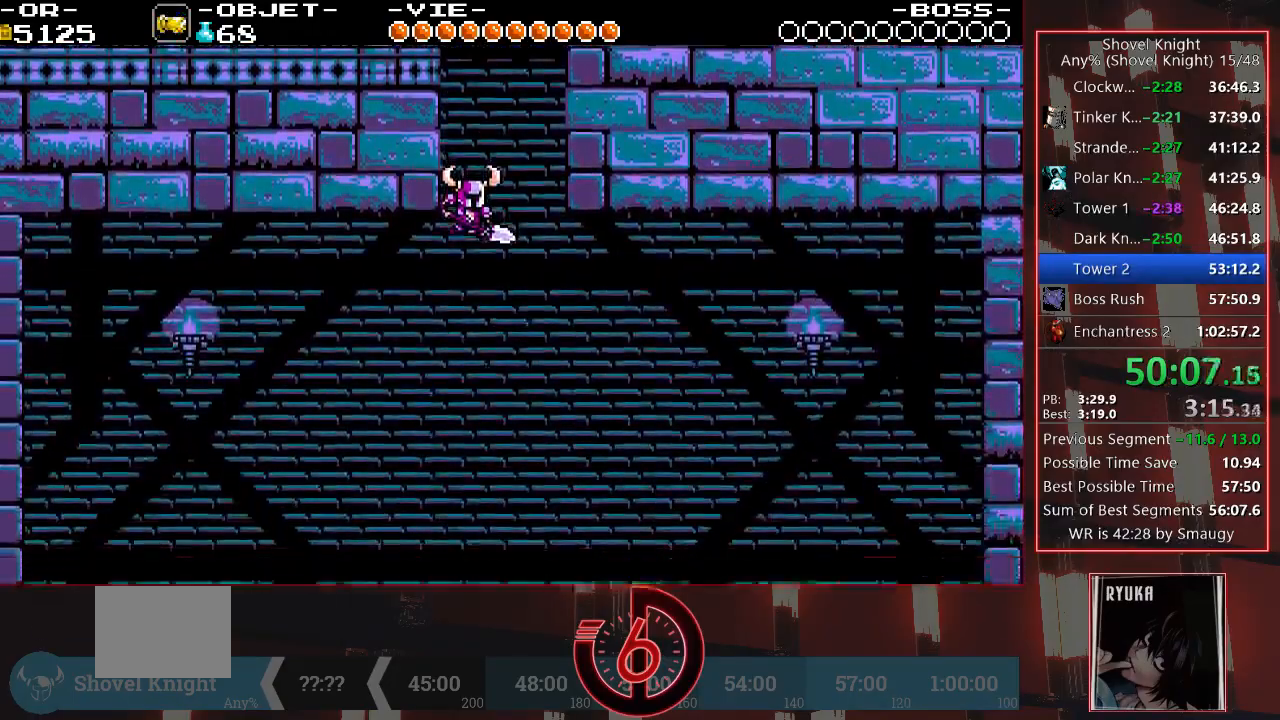
{"buttons": [], "left_stick": "center", "right_stick": "center", "events": []}
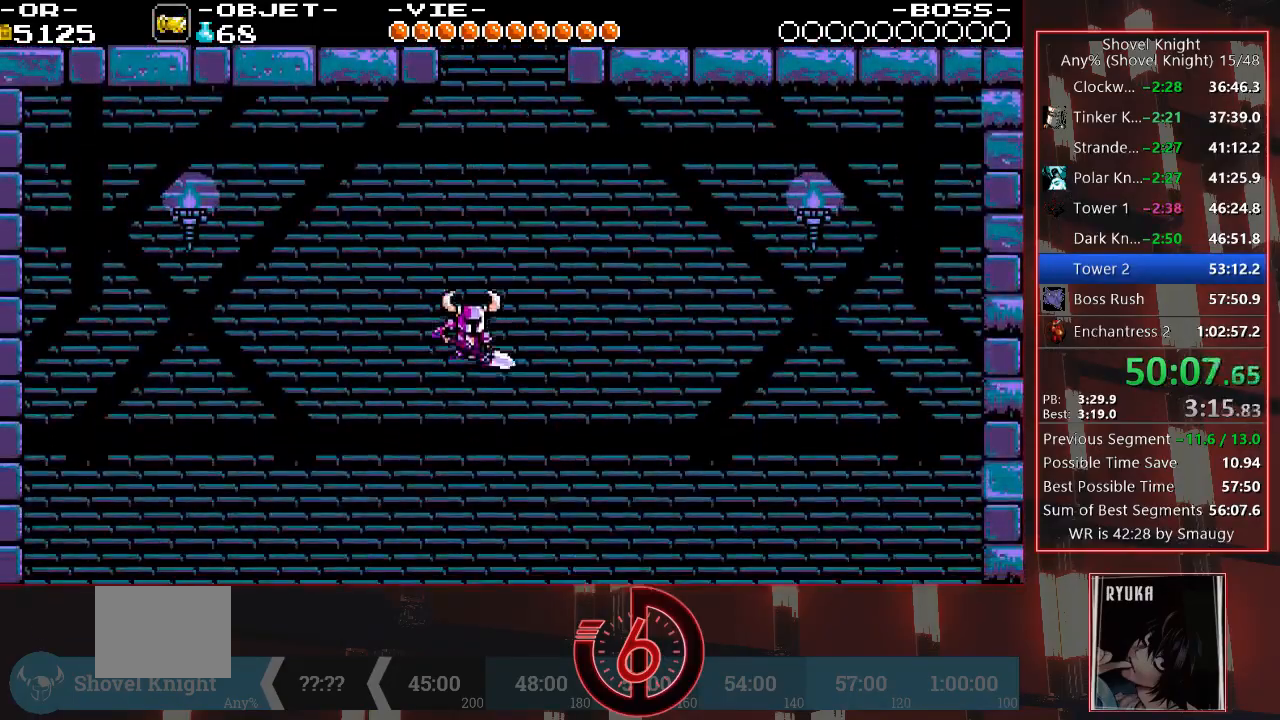
{"buttons": [], "left_stick": "center", "right_stick": "center", "events": []}
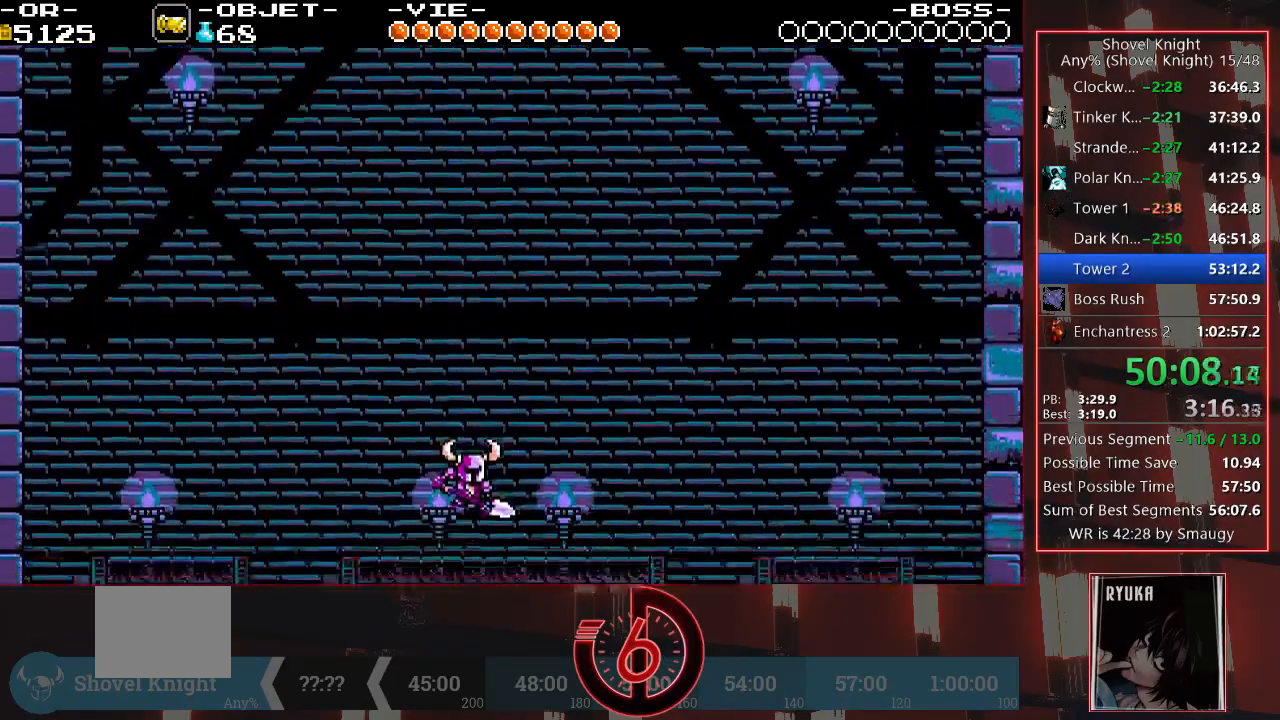
{"buttons": [], "left_stick": "center", "right_stick": "center", "events": [[100, "L1", "down"], [200, "L1", "up"]]}
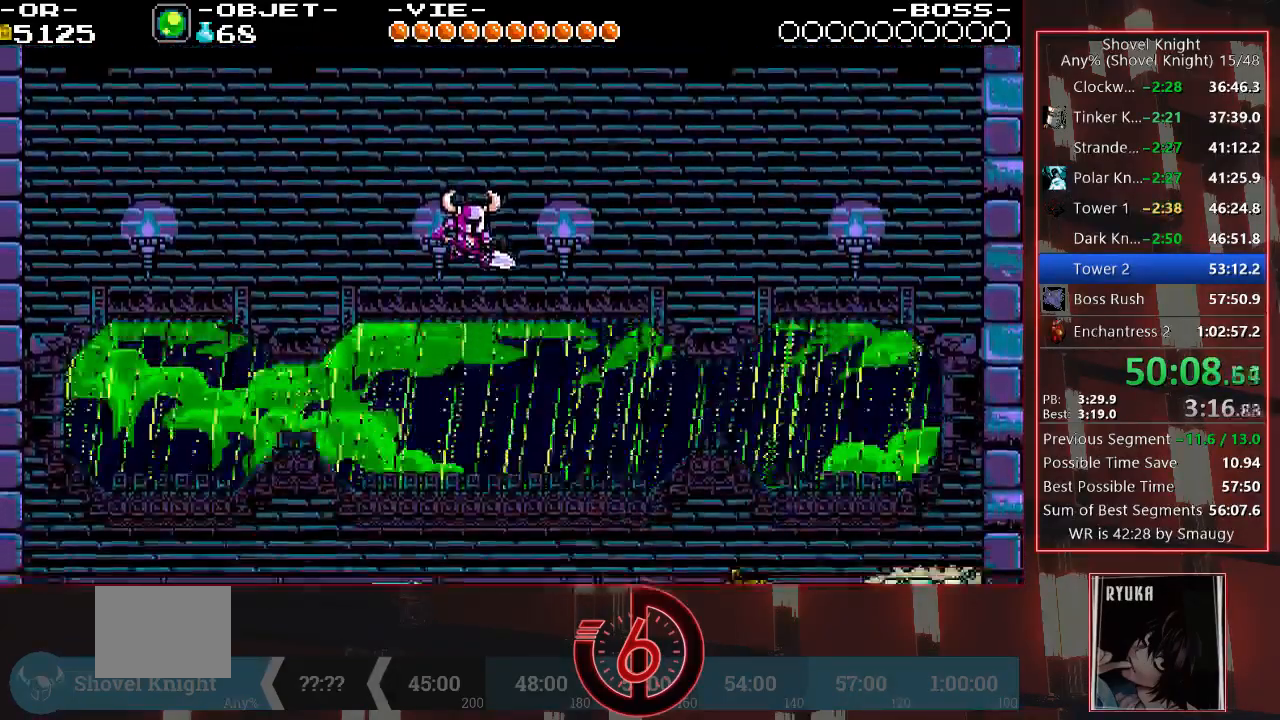
{"buttons": [], "left_stick": "center", "right_stick": "center"}
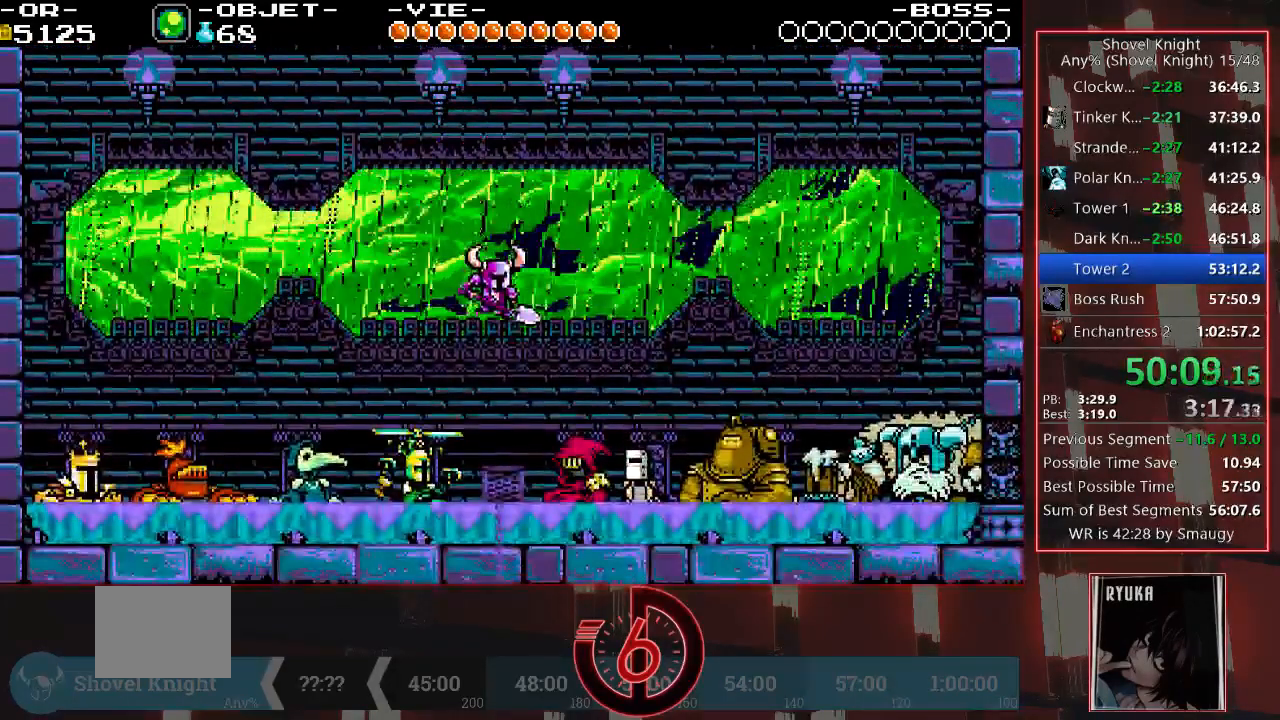
{"buttons": [], "left_stick": "center", "right_stick": "center", "events": []}
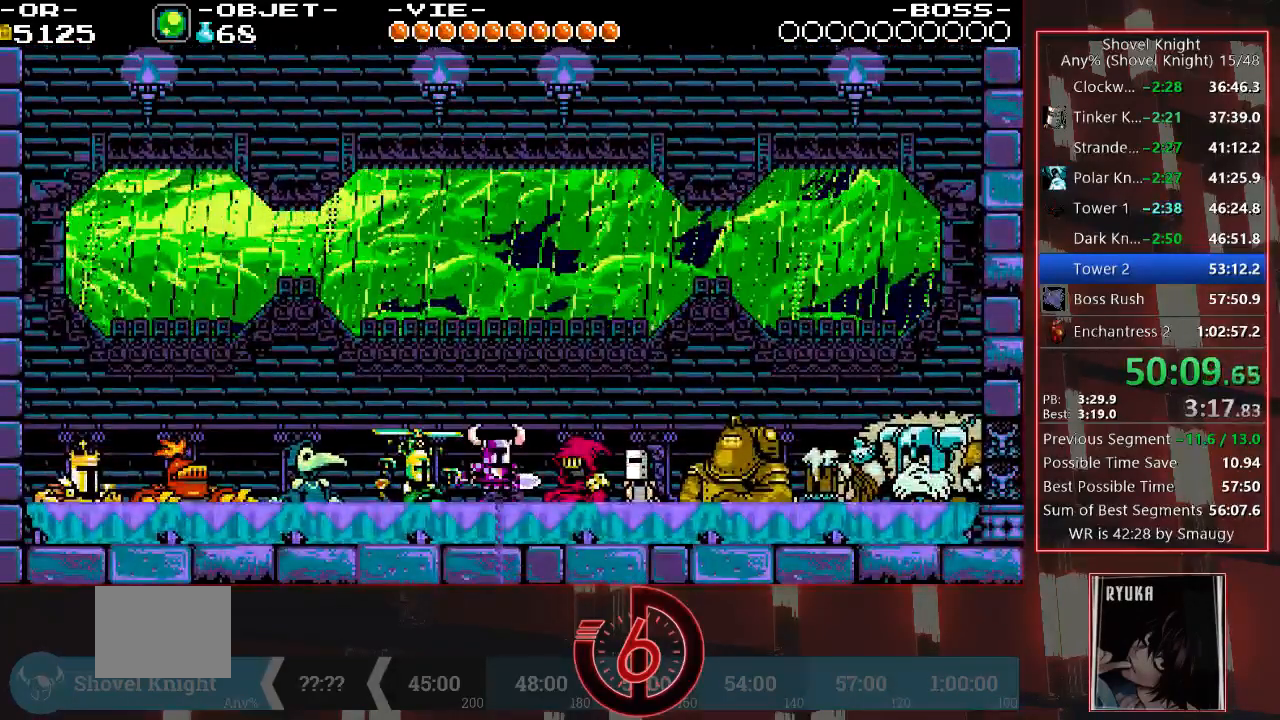
{"buttons": [], "left_stick": "center", "right_stick": "center", "events": []}
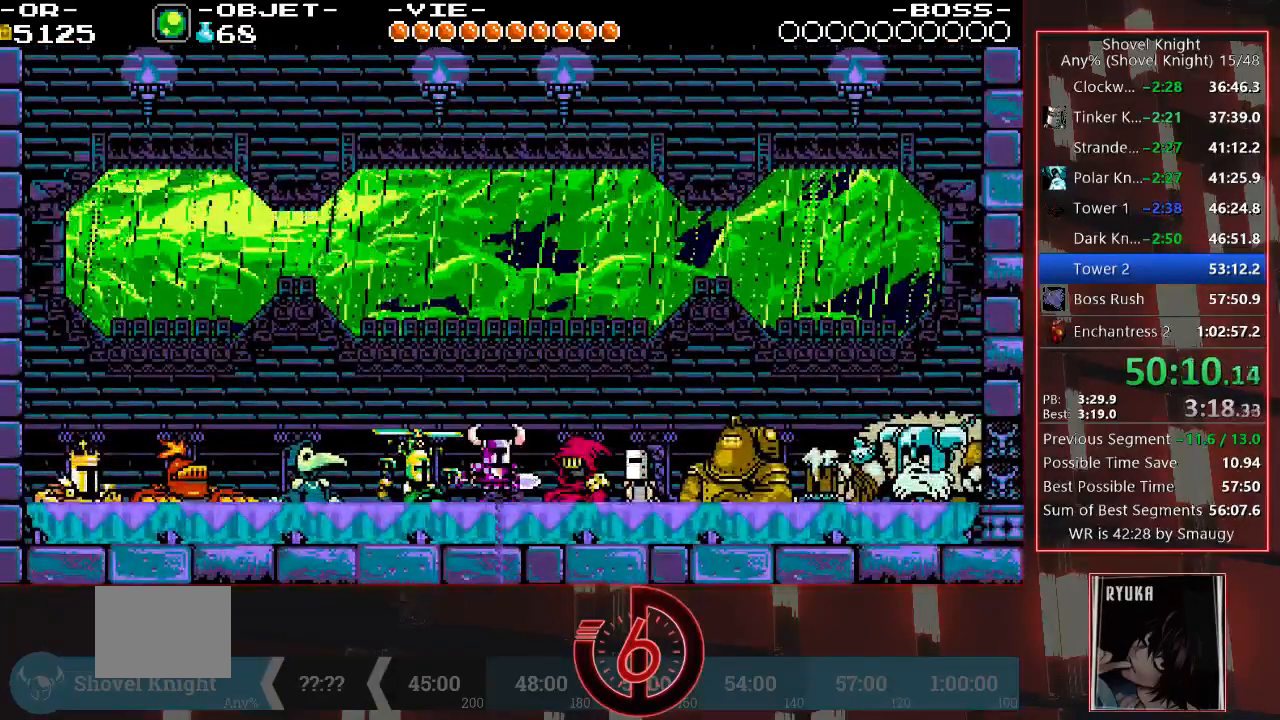
{"buttons": [], "left_stick": "center", "right_stick": "center", "events": []}
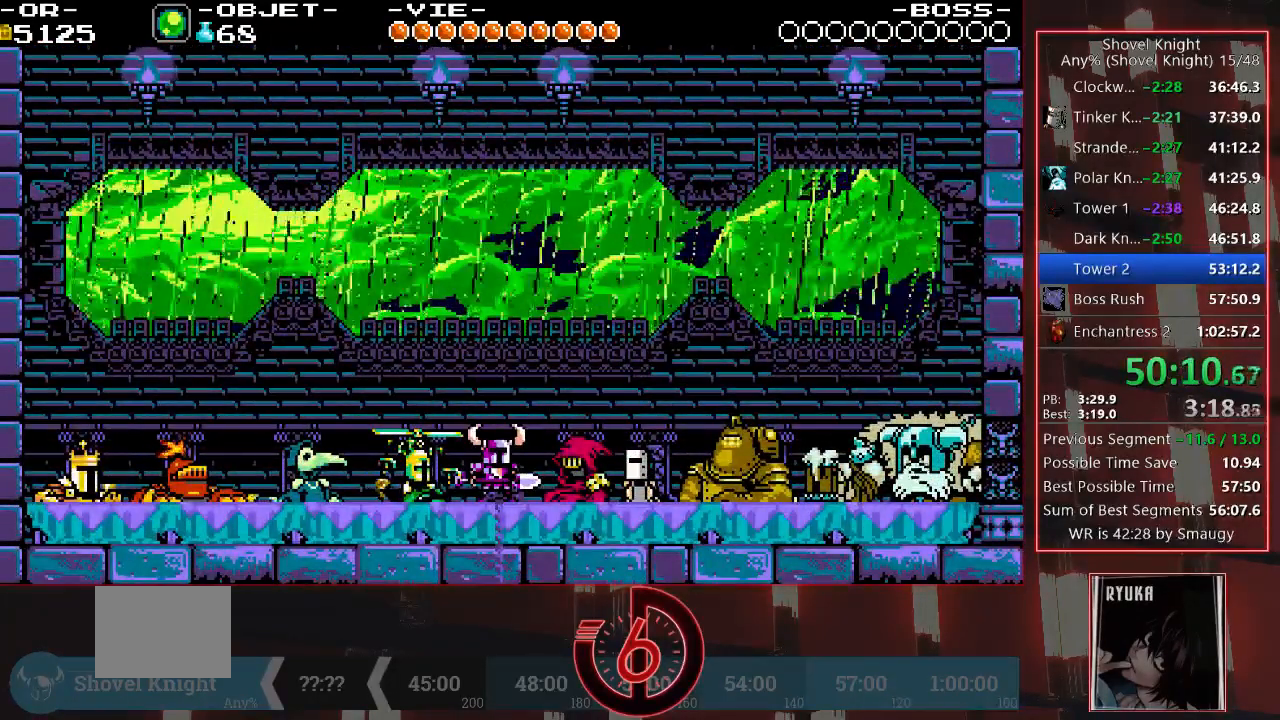
{"buttons": [], "left_stick": "center", "right_stick": "center", "events": []}
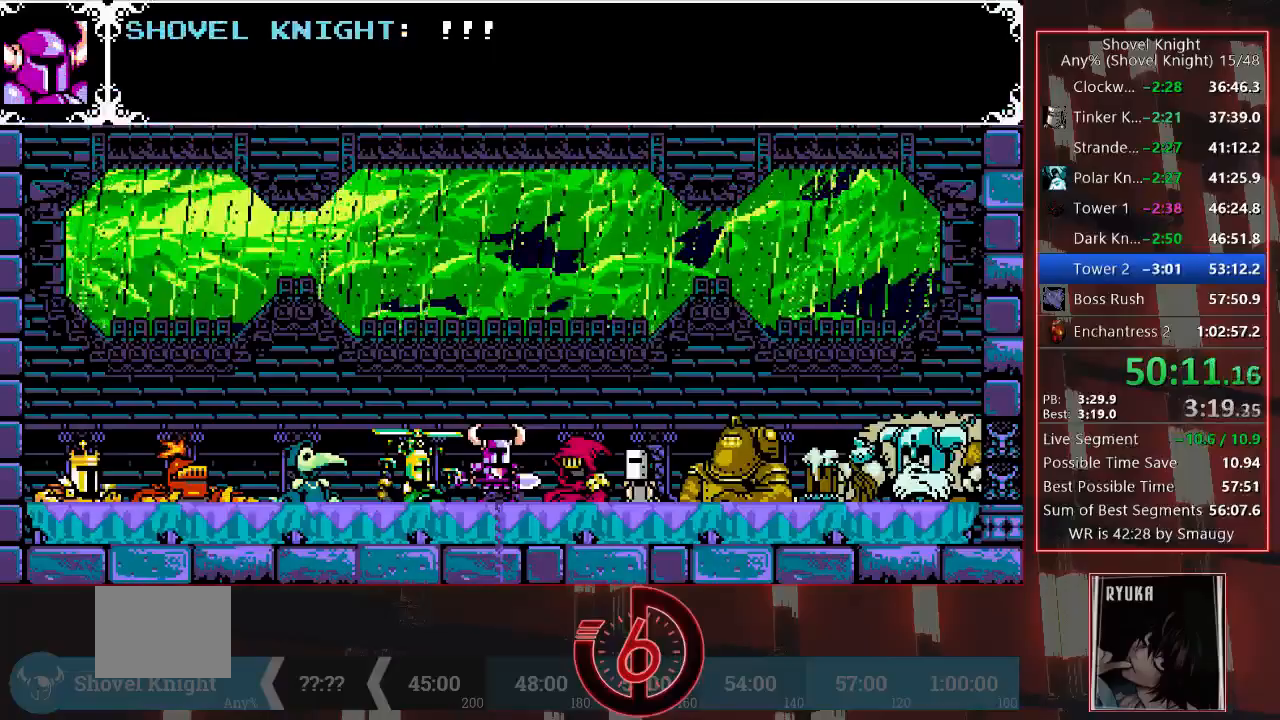
{"buttons": [], "left_stick": "center", "right_stick": "center", "events": []}
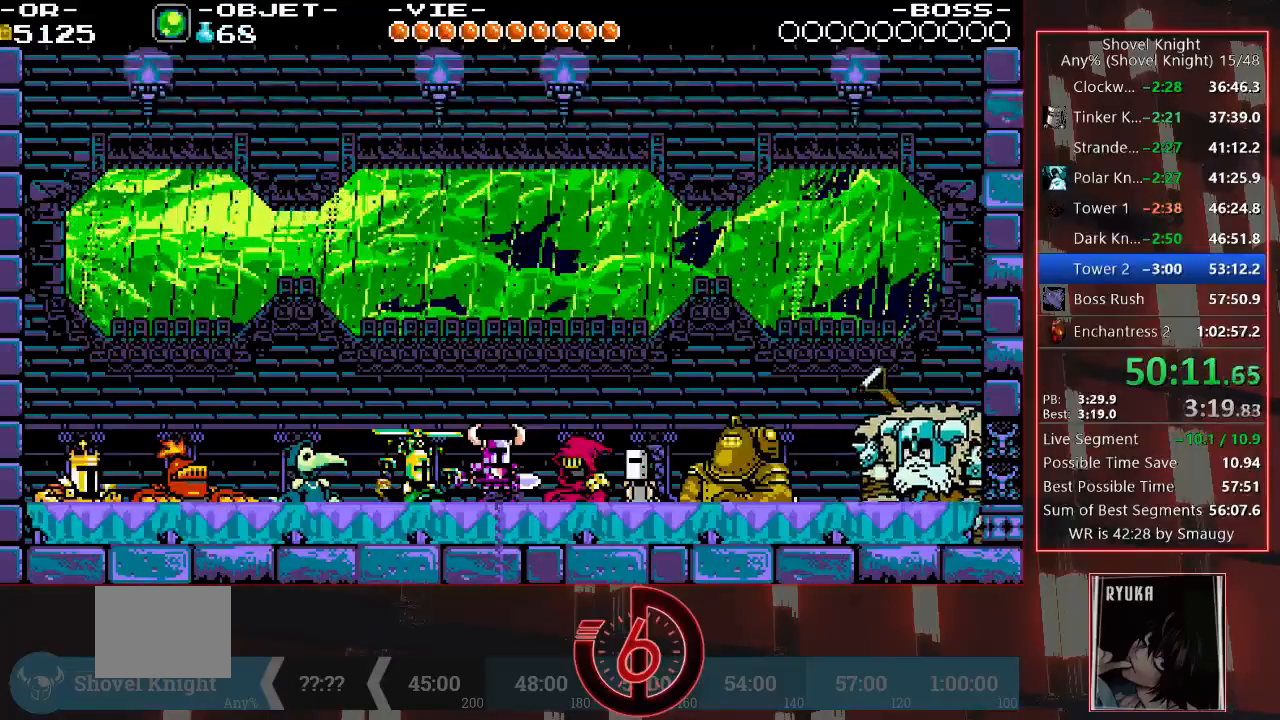
{"buttons": [], "left_stick": "center", "right_stick": "center", "events": []}
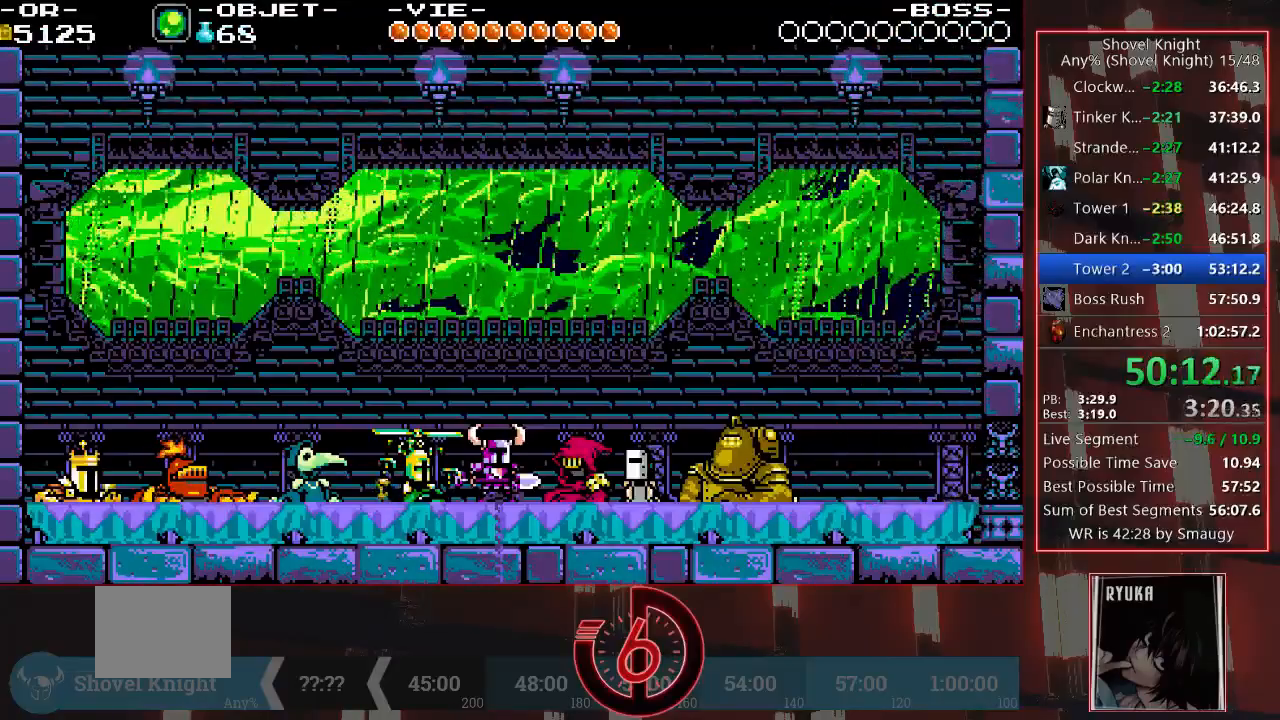
{"buttons": [], "left_stick": "center", "right_stick": "center", "events": []}
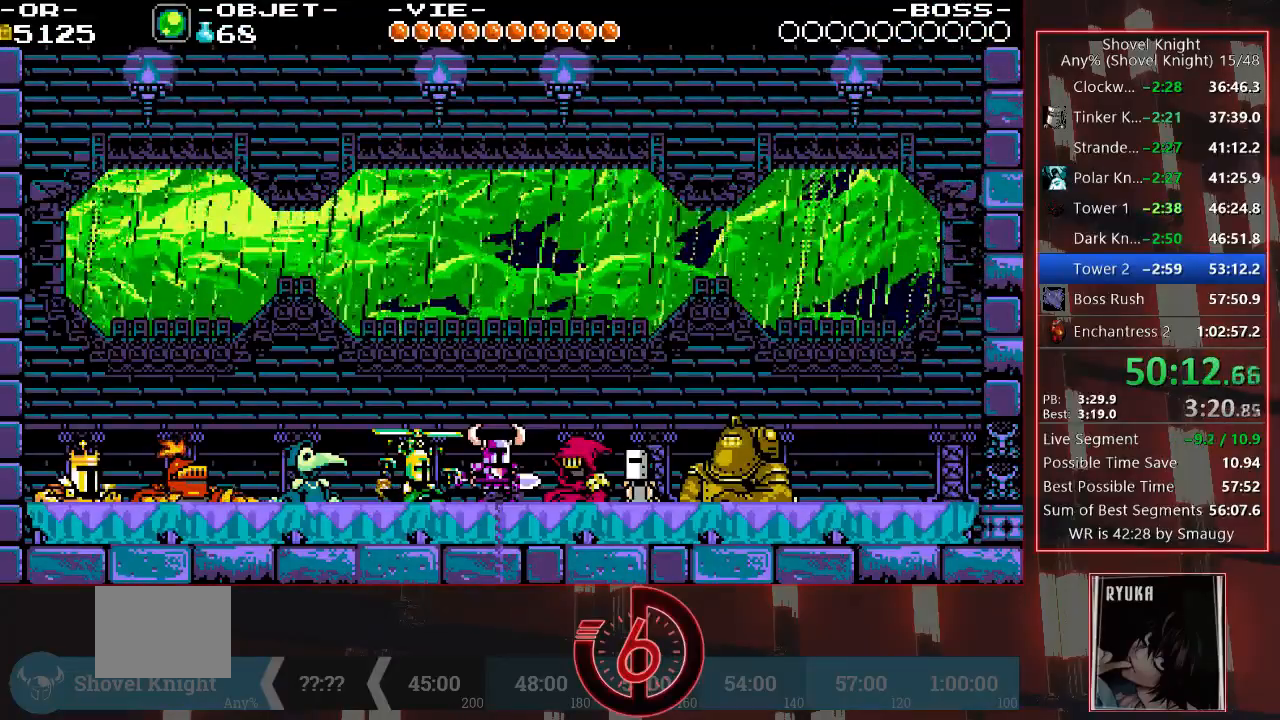
{"buttons": [], "left_stick": "center", "right_stick": "center", "events": []}
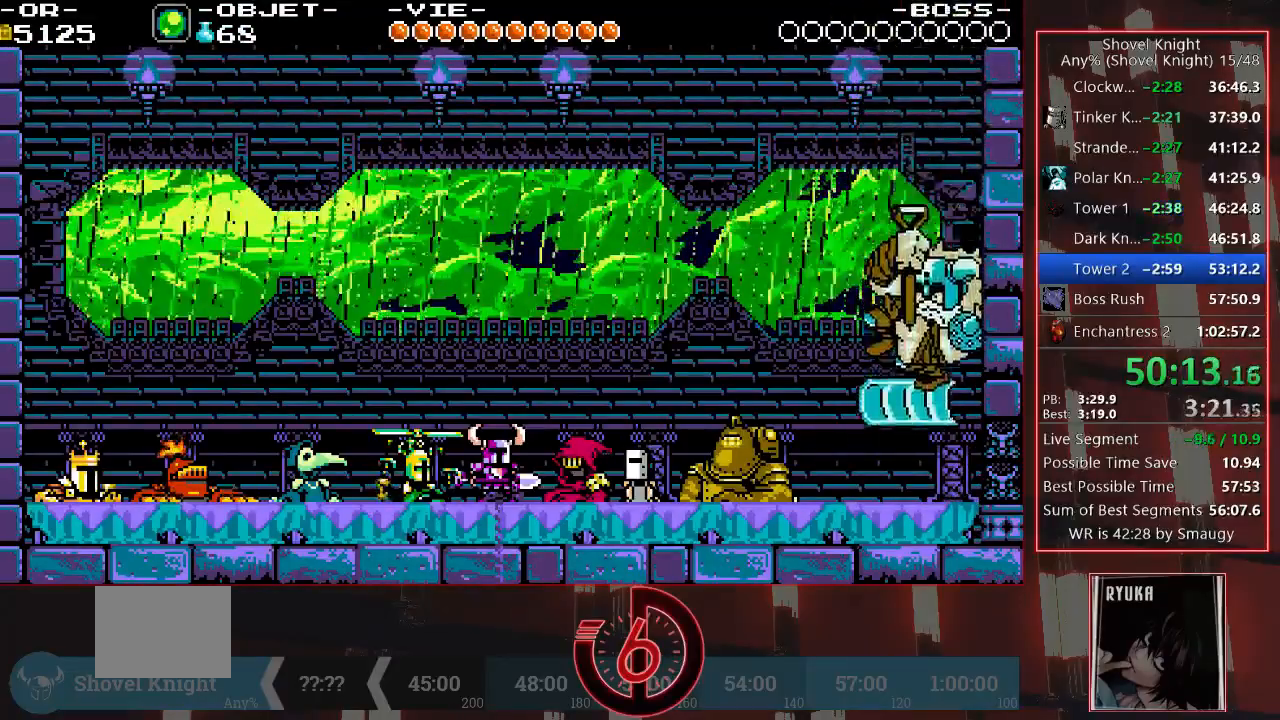
{"buttons": [], "left_stick": "center", "right_stick": "center", "events": []}